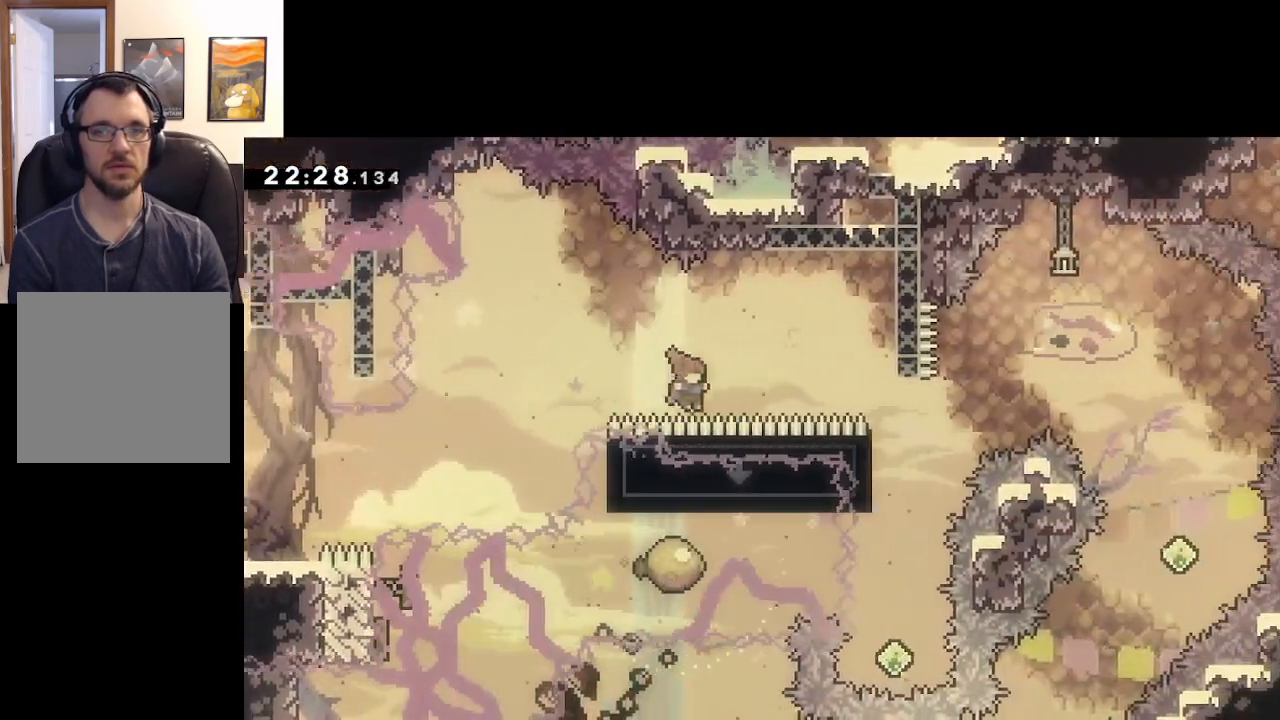
Gameplay with a controller (Xbox layout); each line is a JSON object with the inputs held at the frame after it. "events" lists button and stick changes between this image and that frame as [ms after this image, input, new state], when the widget could be followed in between.
{"buttons": ["A"], "left_stick": "right", "right_stick": "center", "events": [[183, "X", "up"], [283, "left_stick", "right"]]}
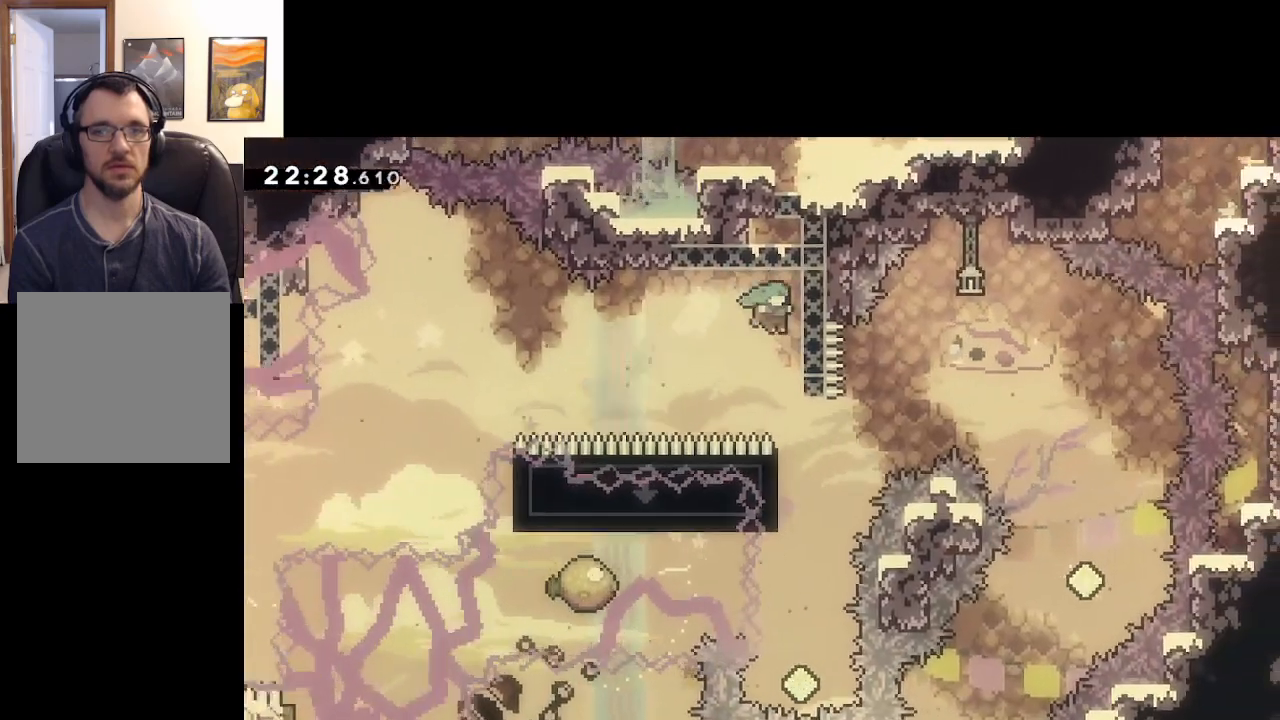
{"buttons": ["A"], "left_stick": "center", "right_stick": "center", "events": [[33, "L2", "down"], [183, "L2", "up"], [200, "left_stick", "center"]]}
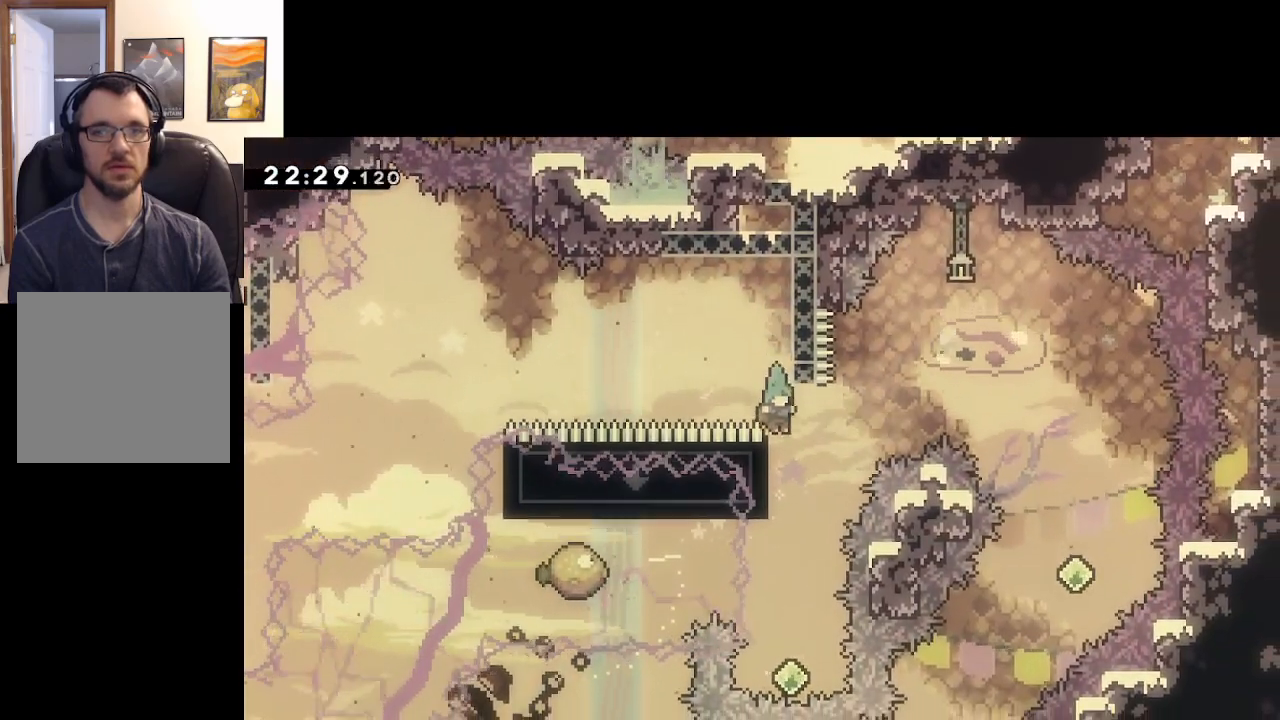
{"buttons": ["A"], "left_stick": "center", "right_stick": "center", "events": [[50, "left_stick", "left"], [150, "L2", "down"], [233, "left_stick", "center"], [267, "L2", "up"]]}
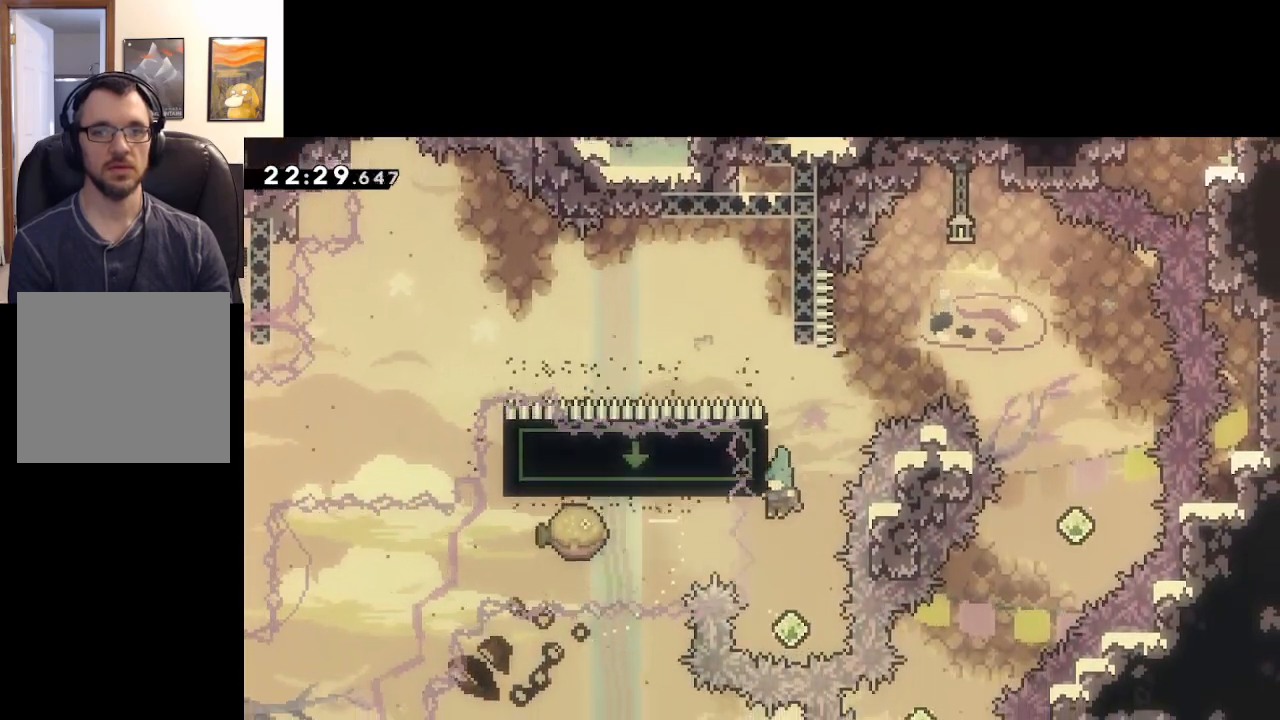
{"buttons": ["A", "X"], "left_stick": "right", "right_stick": "center", "events": [[17, "A", "up"], [183, "left_stick", "up"], [250, "X", "down"], [450, "A", "down"], [500, "left_stick", "right"]]}
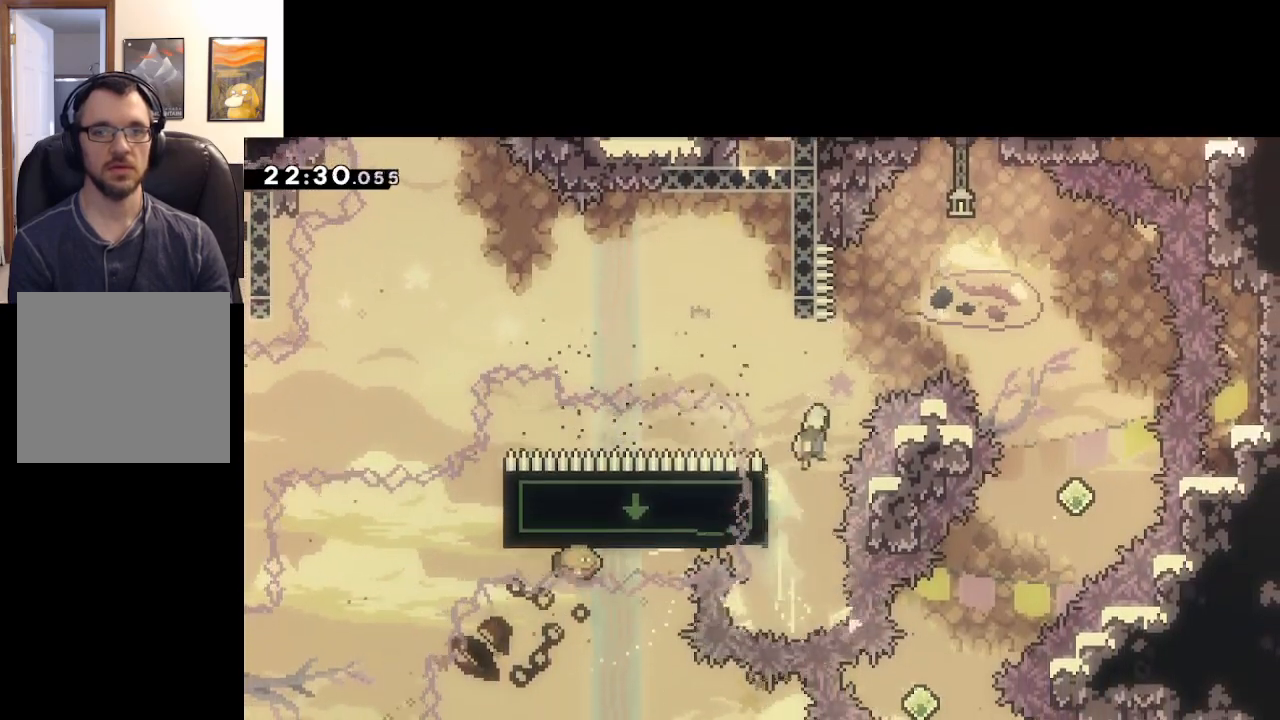
{"buttons": ["A"], "left_stick": "right", "right_stick": "center", "events": [[200, "X", "up"]]}
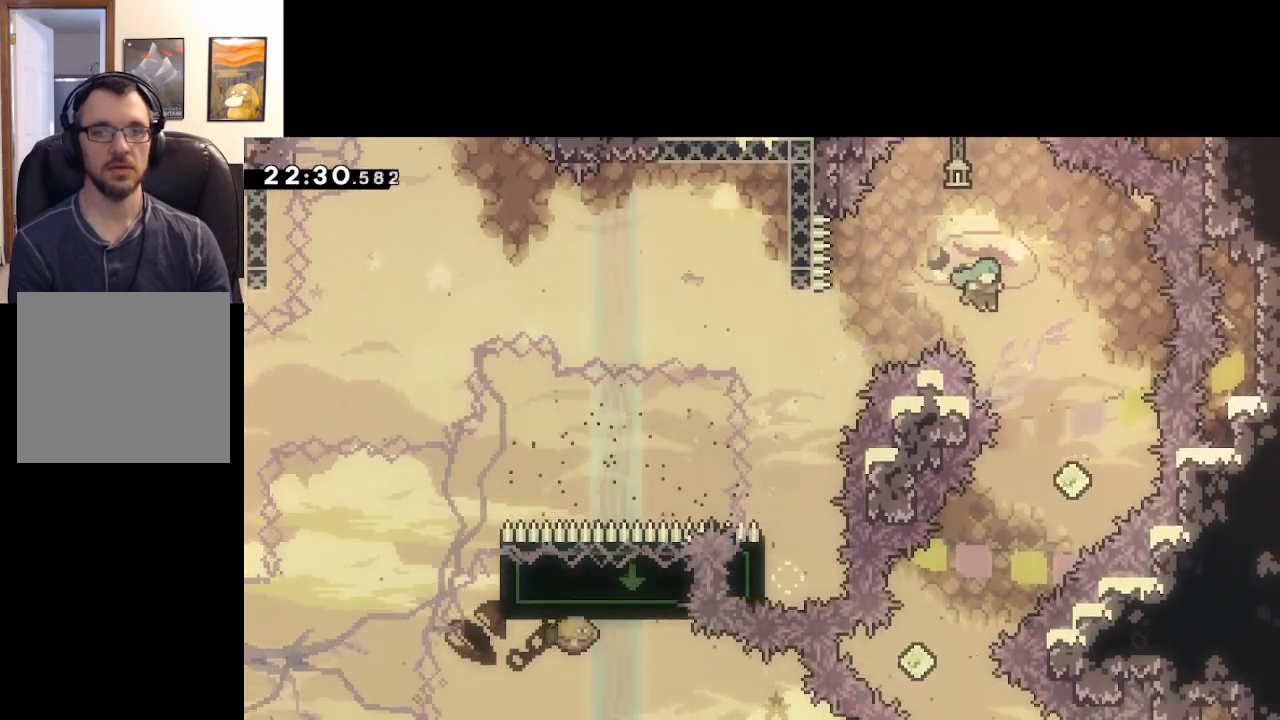
{"buttons": ["A", "X"], "left_stick": "down-left", "right_stick": "center", "events": [[283, "left_stick", "center"], [367, "left_stick", "down-left"], [400, "X", "down"]]}
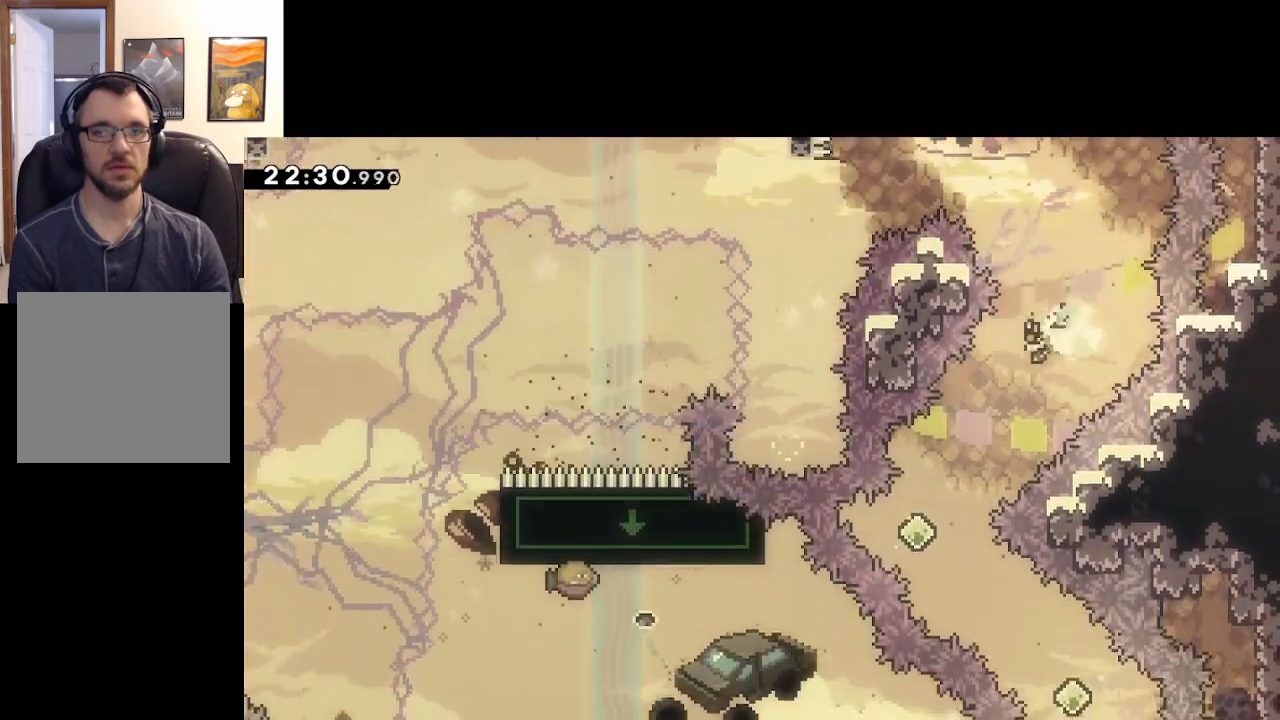
{"buttons": ["A", "X", "L3"], "left_stick": "down-right", "right_stick": "center", "events": [[83, "X", "up"], [300, "left_stick", "down-right"], [333, "X", "down"], [400, "L3", "down"]]}
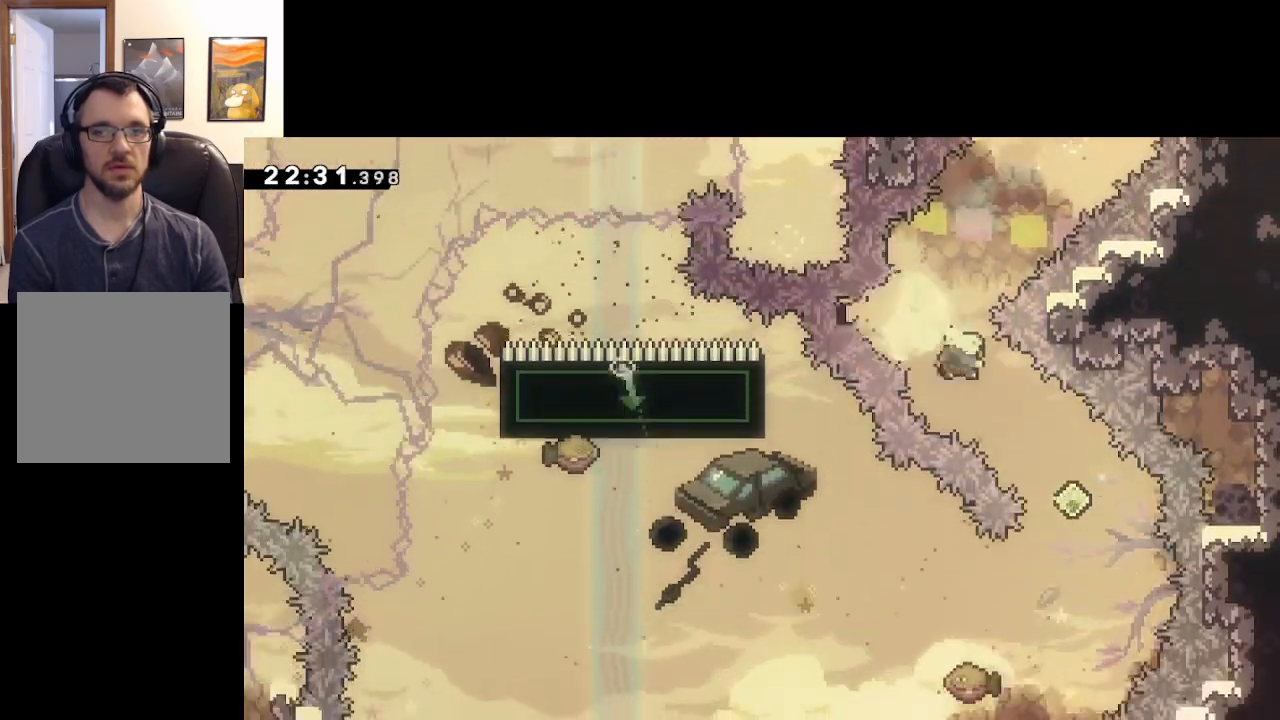
{"buttons": ["A"], "left_stick": "down-left", "right_stick": "center", "events": [[17, "X", "up"], [100, "L3", "up"], [217, "left_stick", "down-left"], [317, "X", "down"], [483, "X", "up"]]}
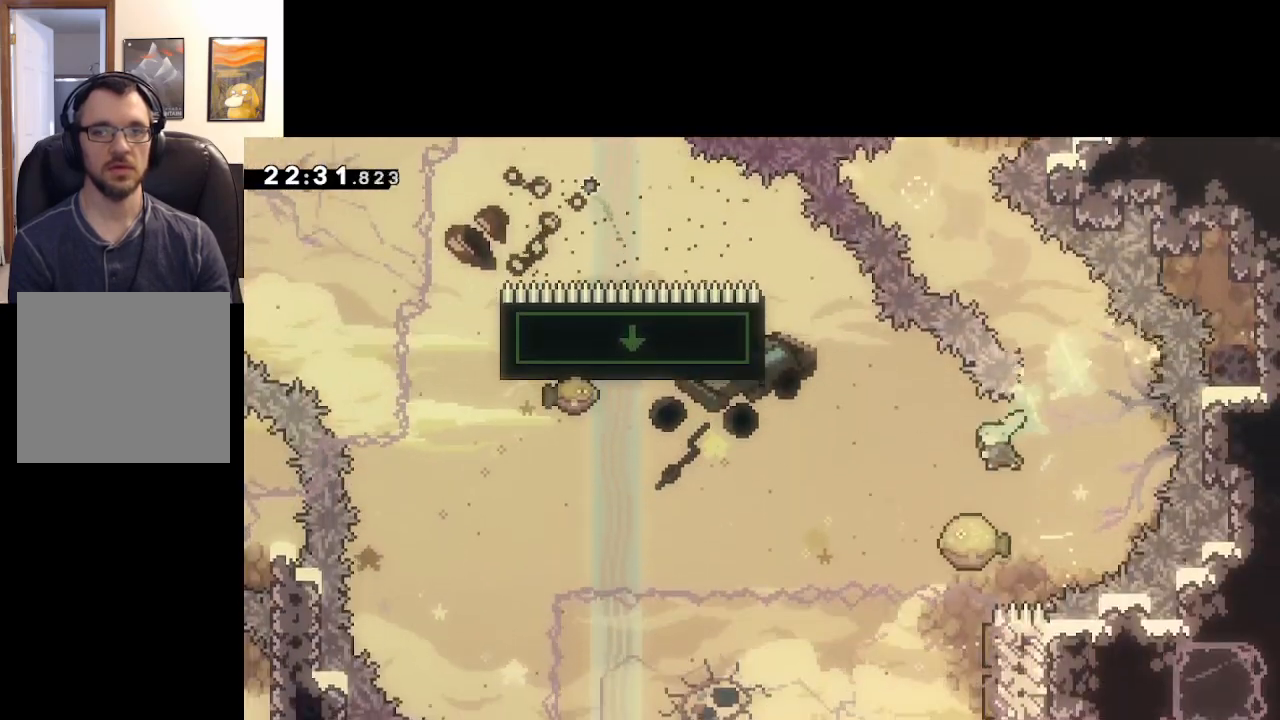
{"buttons": ["A"], "left_stick": "up-left", "right_stick": "center", "events": [[100, "left_stick", "left"], [233, "L3", "down"], [300, "left_stick", "up-left"], [400, "L3", "up"]]}
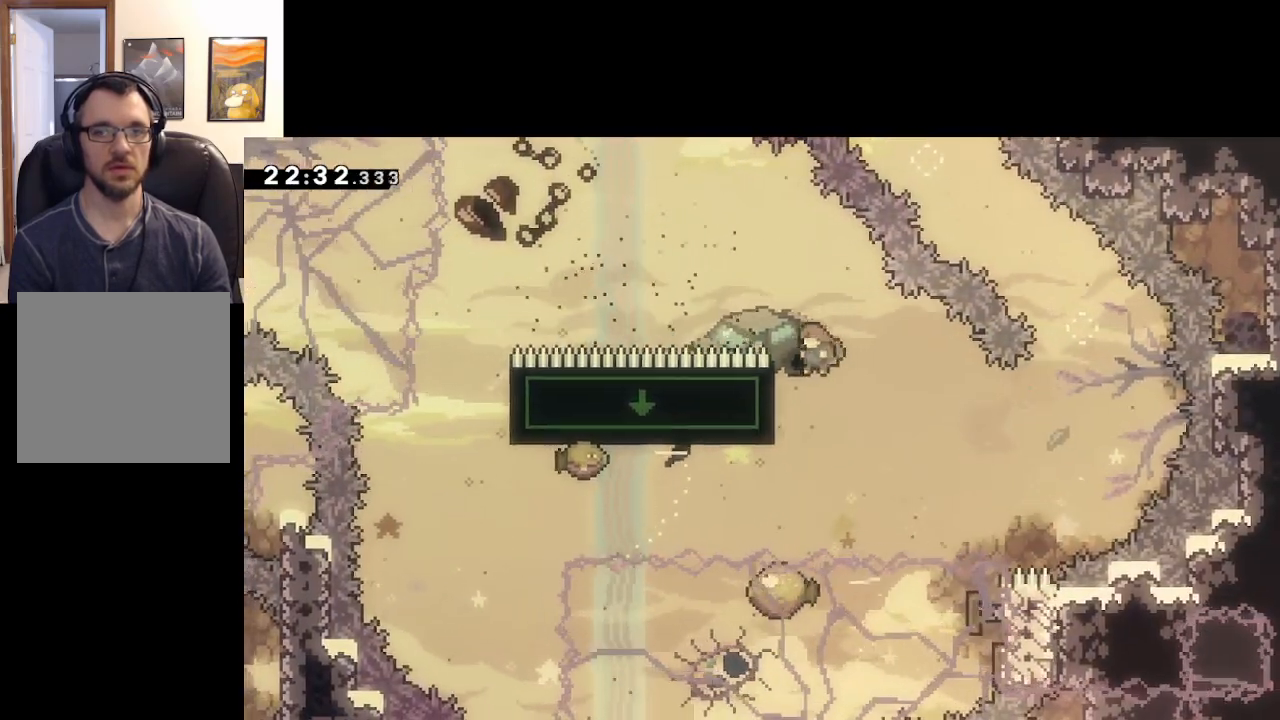
{"buttons": ["A", "X"], "left_stick": "left", "right_stick": "center", "events": [[50, "X", "down"], [283, "left_stick", "left"]]}
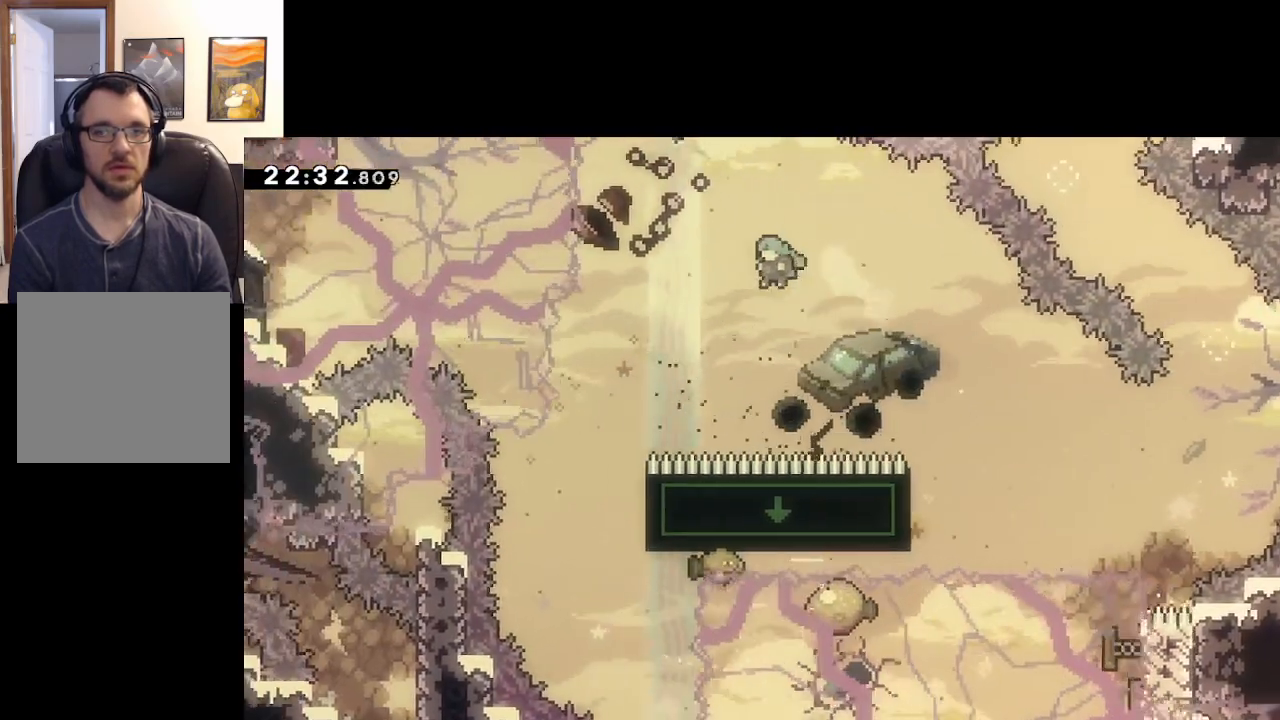
{"buttons": ["A"], "left_stick": "left", "right_stick": "center", "events": [[67, "X", "up"]]}
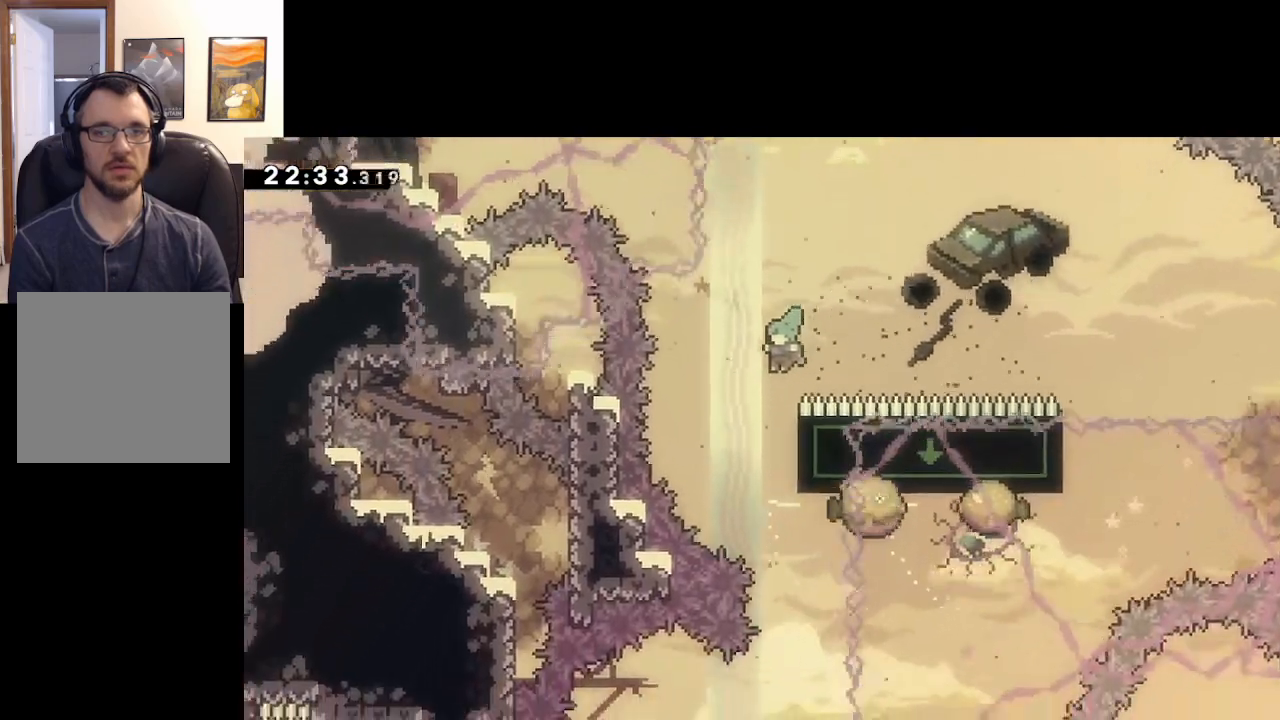
{"buttons": ["A", "L2"], "left_stick": "center", "right_stick": "center", "events": [[33, "left_stick", "center"], [117, "left_stick", "right"], [350, "L2", "down"], [483, "left_stick", "center"]]}
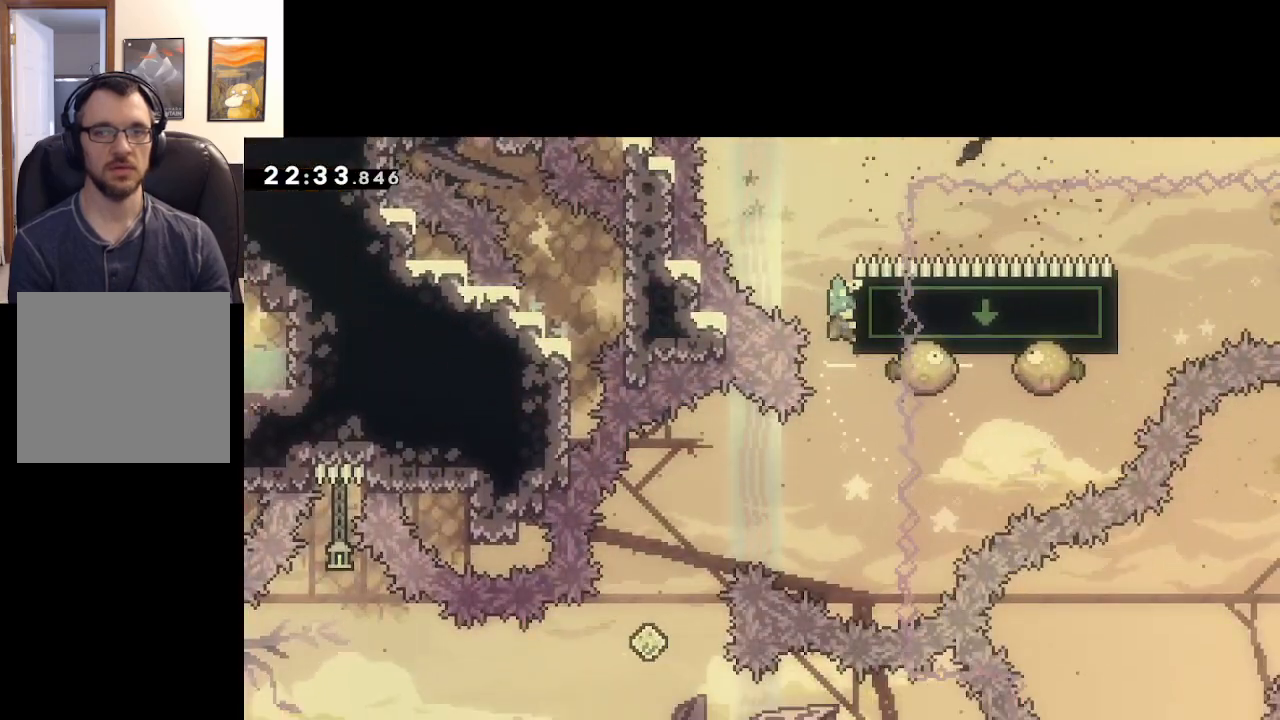
{"buttons": ["L2"], "left_stick": "center", "right_stick": "center", "events": [[433, "A", "up"]]}
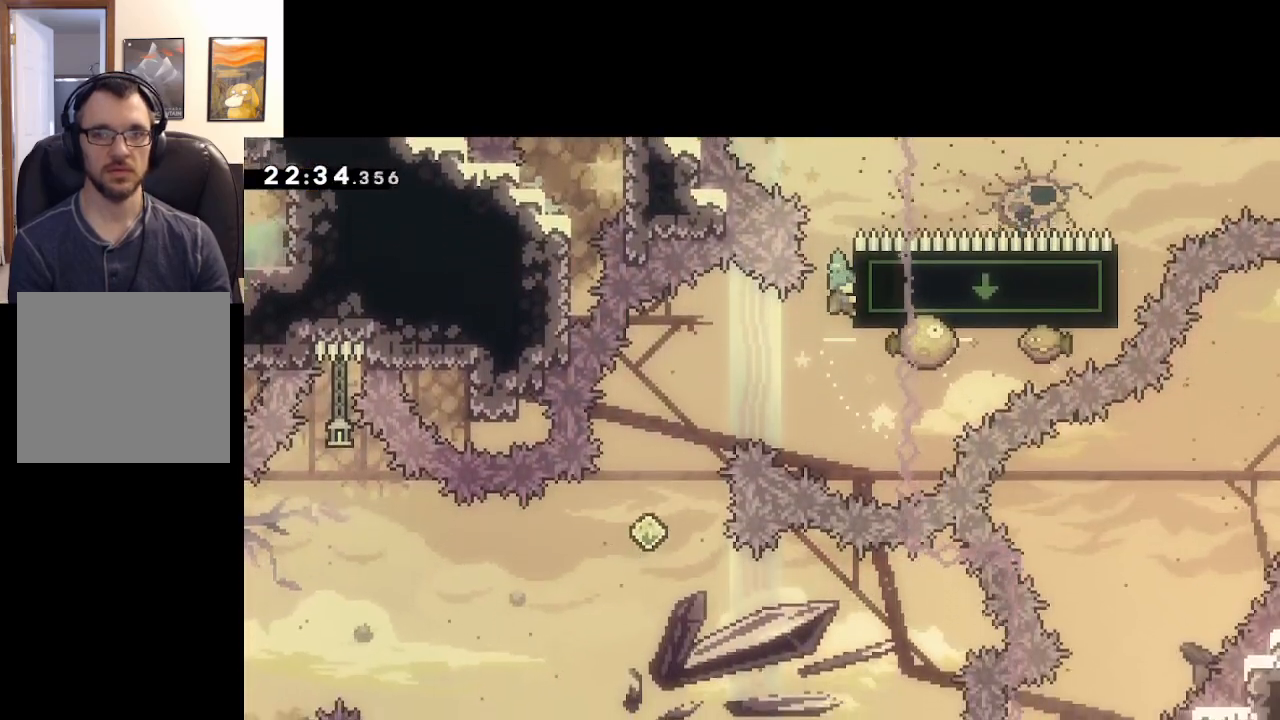
{"buttons": [], "left_stick": "left", "right_stick": "center", "events": [[350, "left_stick", "left"], [383, "A", "down"], [450, "L2", "up"], [500, "A", "up"]]}
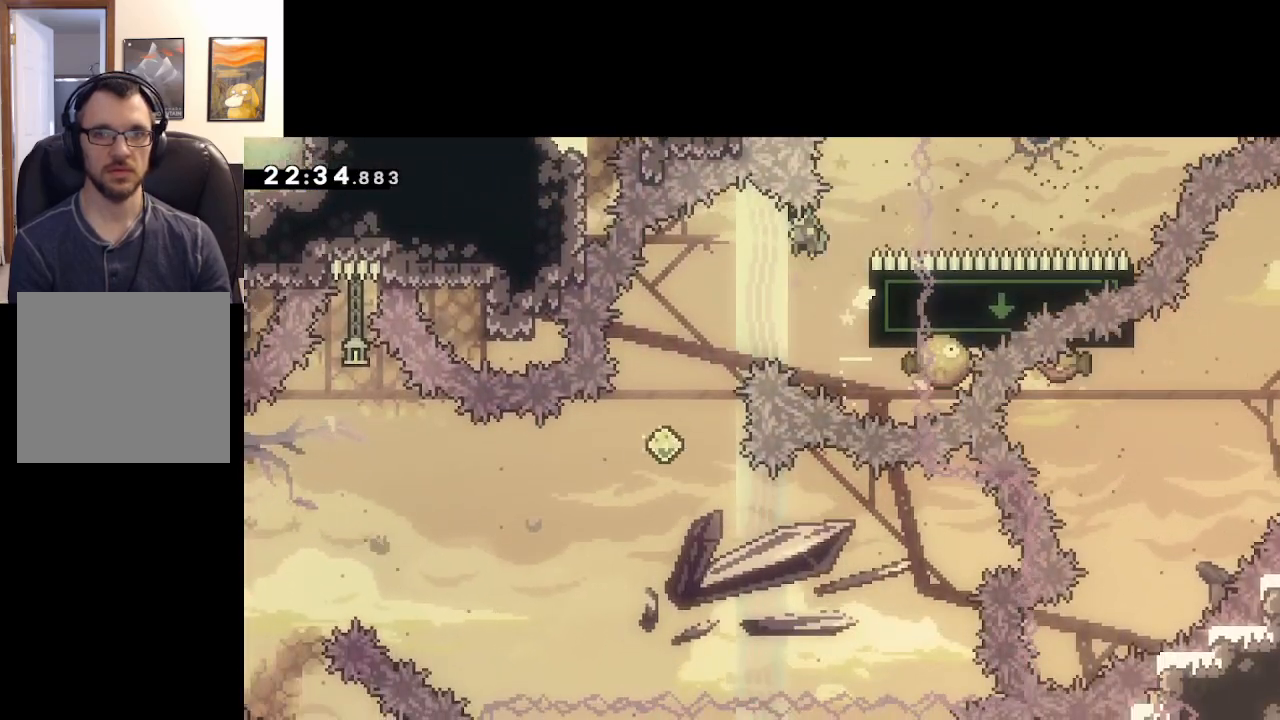
{"buttons": ["A"], "left_stick": "down-left", "right_stick": "center", "events": [[83, "A", "down"], [283, "left_stick", "down-left"]]}
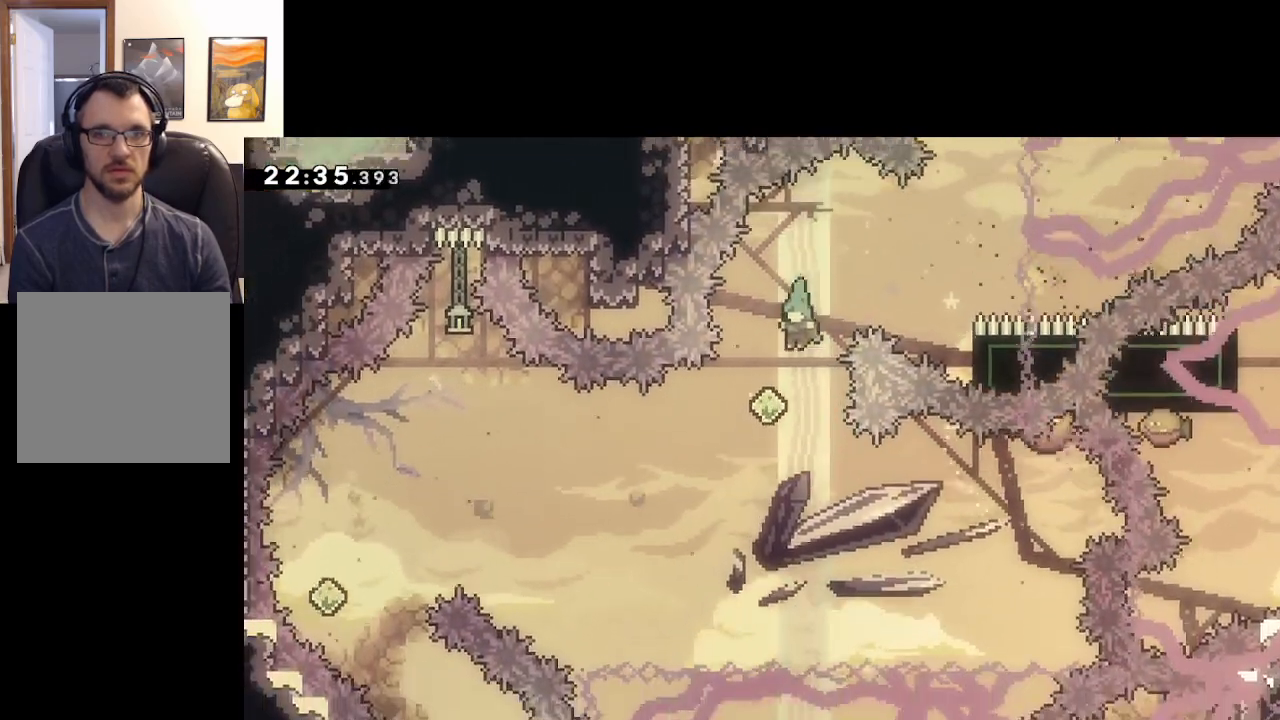
{"buttons": ["A", "X"], "left_stick": "right", "right_stick": "center", "events": [[50, "left_stick", "down"], [250, "left_stick", "down-right"], [350, "left_stick", "right"], [367, "X", "down"]]}
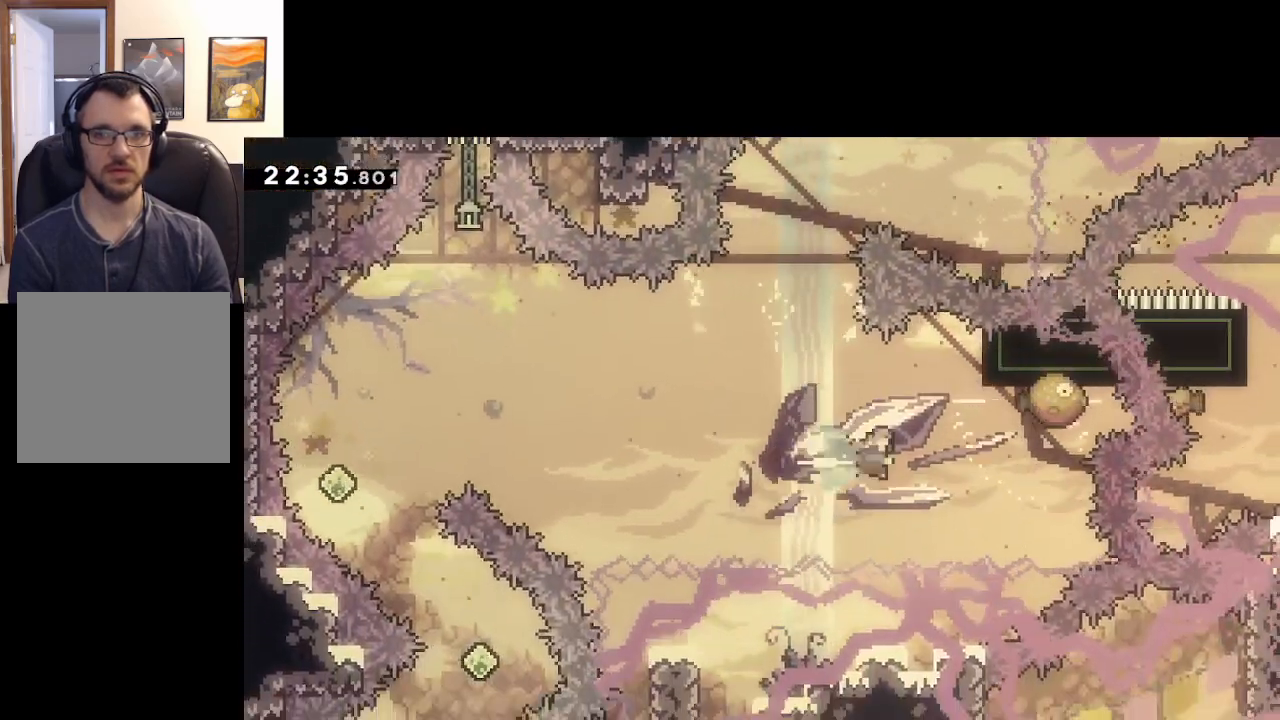
{"buttons": ["A", "X"], "left_stick": "left", "right_stick": "center", "events": [[33, "left_stick", "up-left"], [183, "L3", "down"], [183, "left_stick", "left"], [500, "L3", "up"]]}
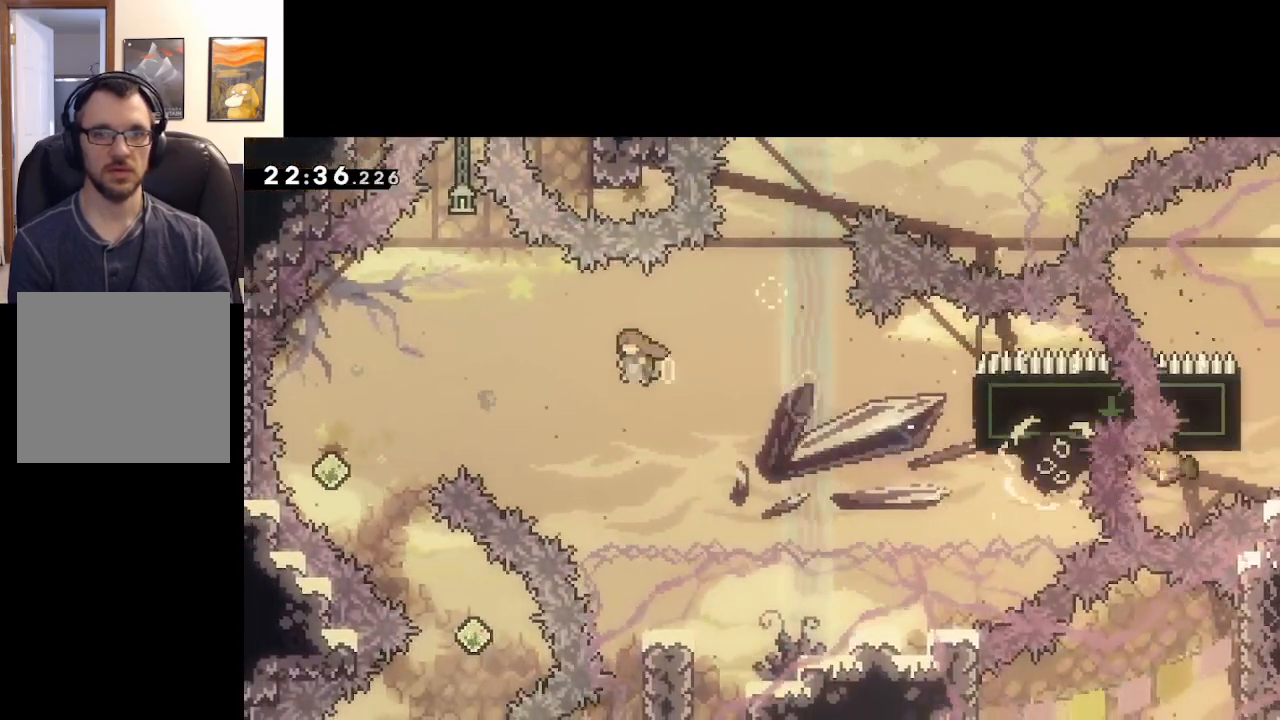
{"buttons": ["A", "X", "L3"], "left_stick": "down-right", "right_stick": "center", "events": [[267, "X", "up"], [400, "left_stick", "down-right"], [433, "X", "down"], [450, "L3", "down"]]}
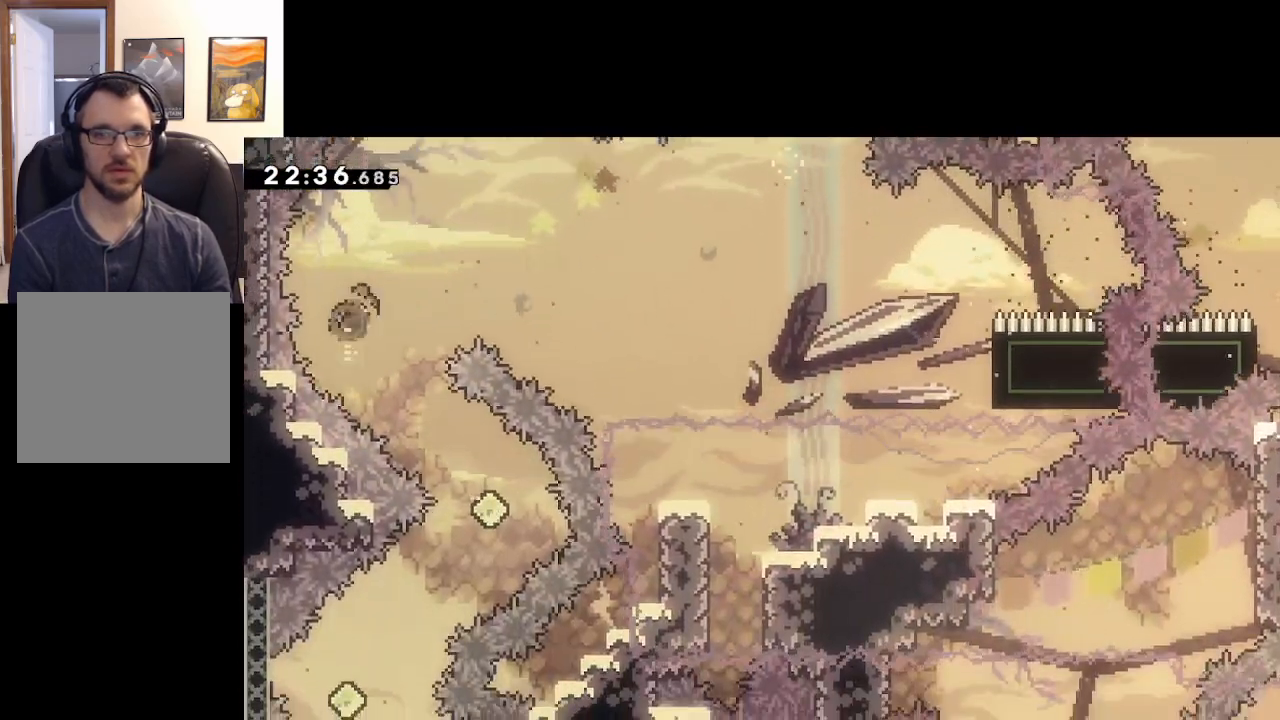
{"buttons": ["A", "X", "L3"], "left_stick": "down-left", "right_stick": "center", "events": [[167, "X", "up"], [250, "L3", "up"], [283, "left_stick", "down-left"], [383, "L3", "down"], [383, "X", "down"]]}
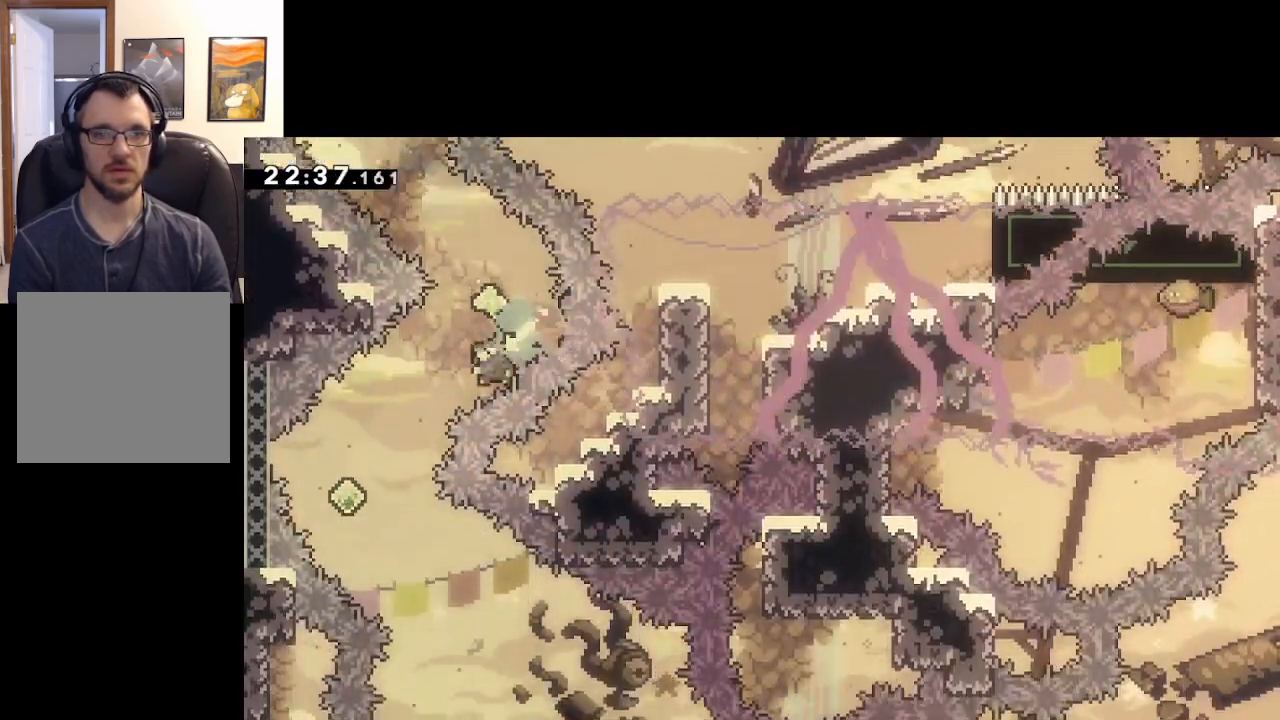
{"buttons": [], "left_stick": "down-right", "right_stick": "center", "events": [[100, "X", "up"], [250, "L3", "up"], [283, "left_stick", "down-right"], [333, "X", "down"], [400, "X", "up"], [467, "A", "up"]]}
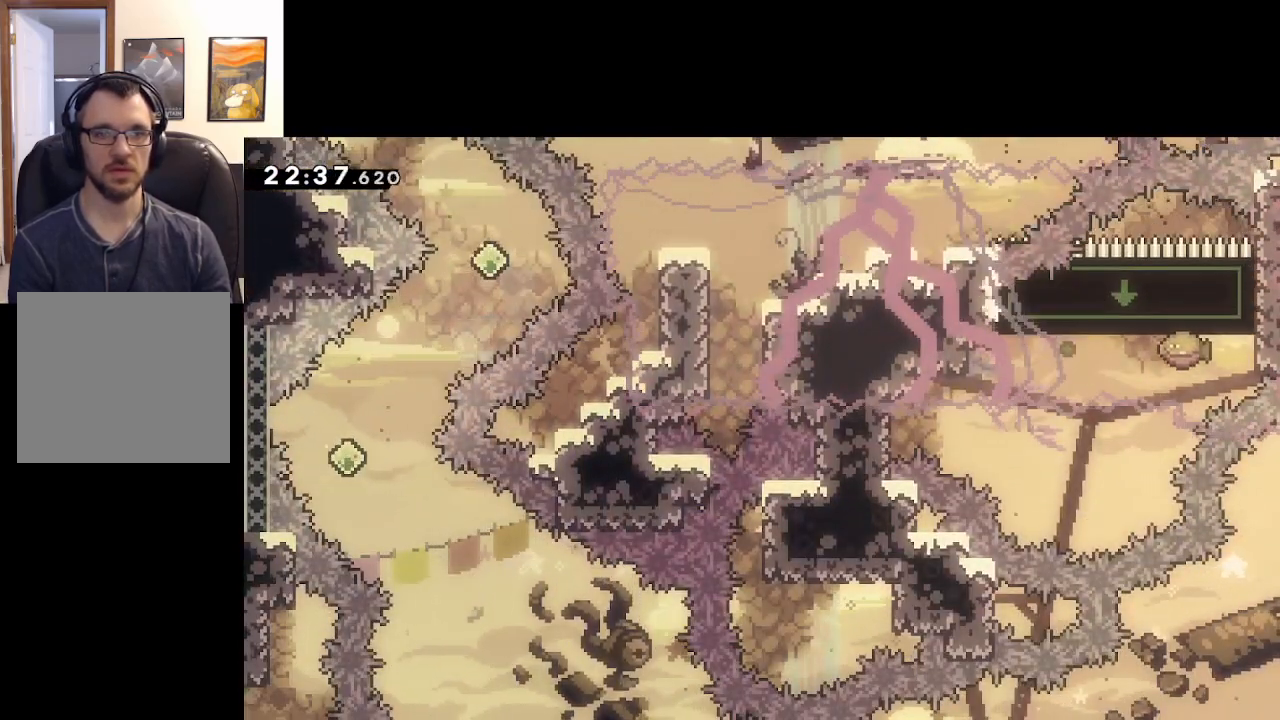
{"buttons": ["A"], "left_stick": "center", "right_stick": "center", "events": [[67, "A", "down"], [100, "left_stick", "center"], [200, "A", "up"], [267, "A", "down"], [400, "A", "up"], [450, "A", "down"]]}
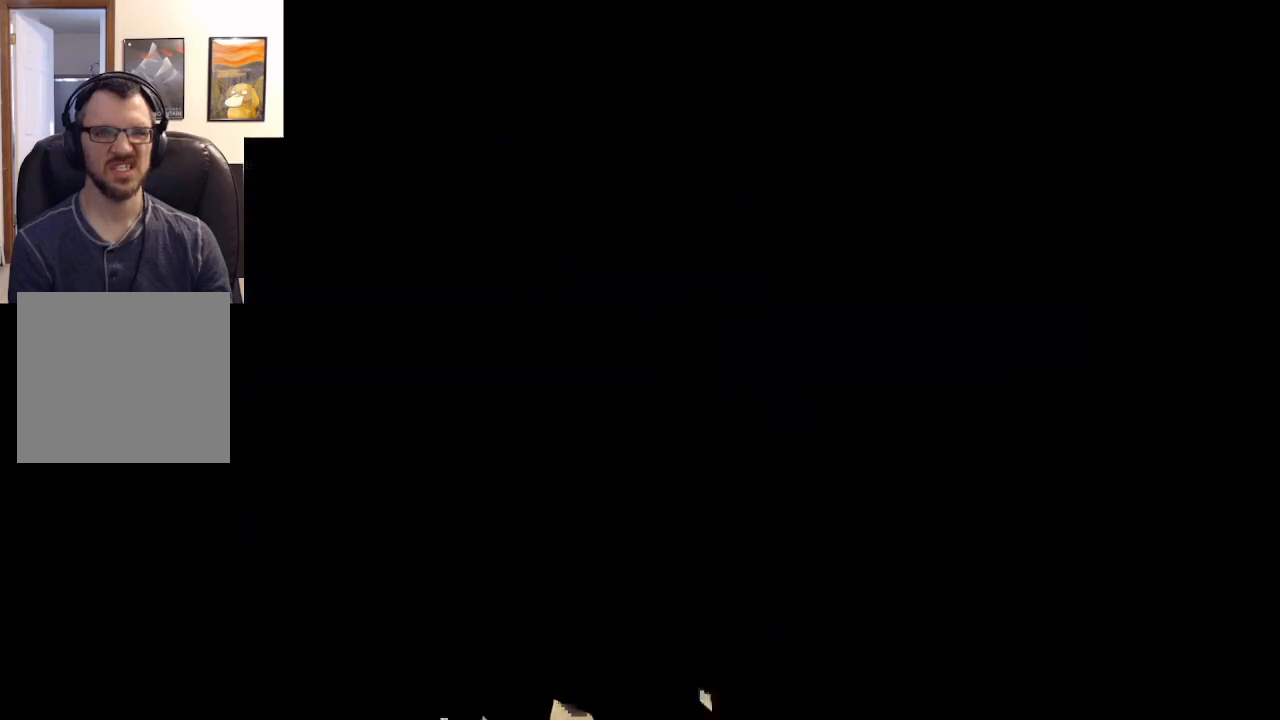
{"buttons": [], "left_stick": "center", "right_stick": "center", "events": [[67, "A", "up"], [150, "A", "down"], [250, "A", "up"]]}
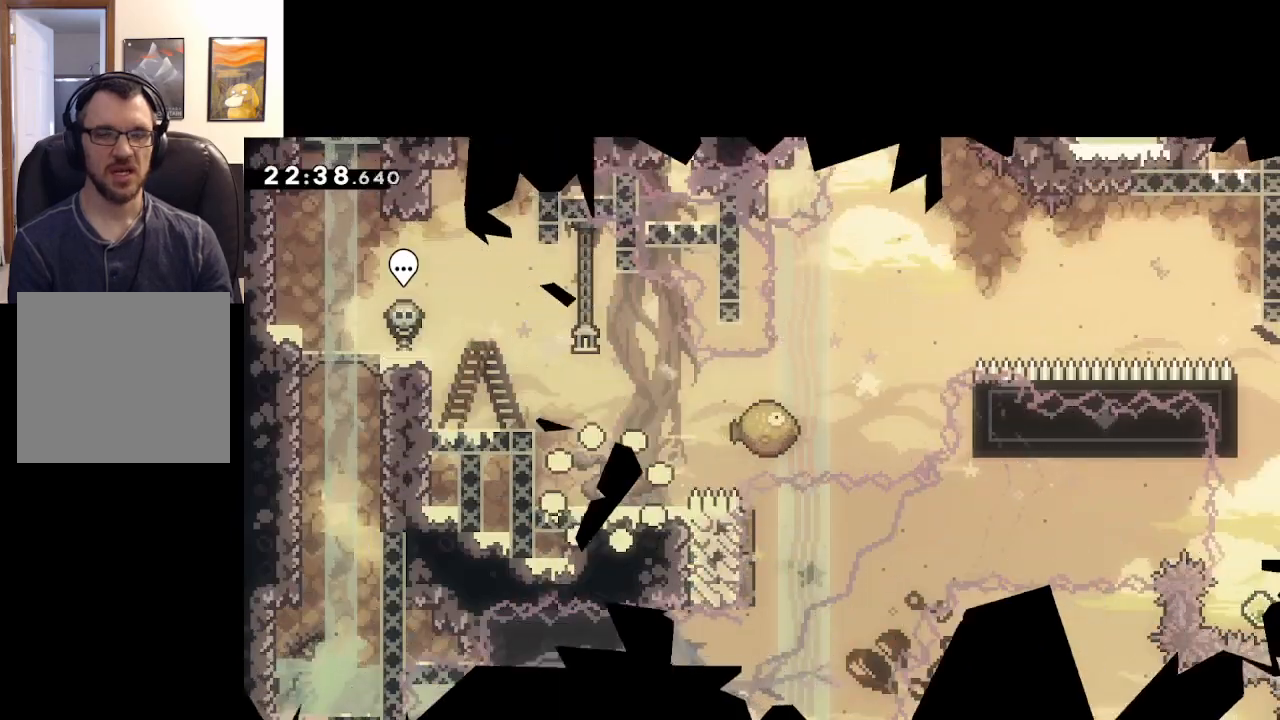
{"buttons": ["A"], "left_stick": "right", "right_stick": "center", "events": [[333, "A", "down"], [333, "left_stick", "right"]]}
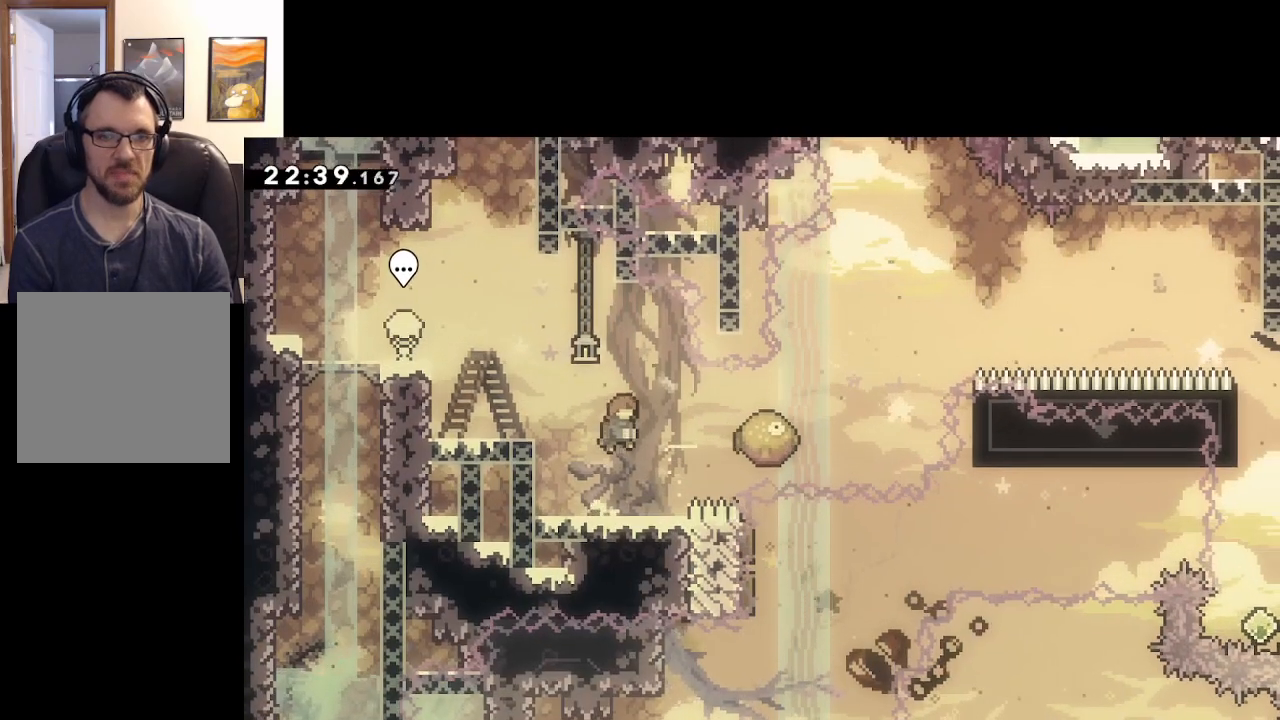
{"buttons": ["A", "X"], "left_stick": "right", "right_stick": "center", "events": [[183, "X", "down"]]}
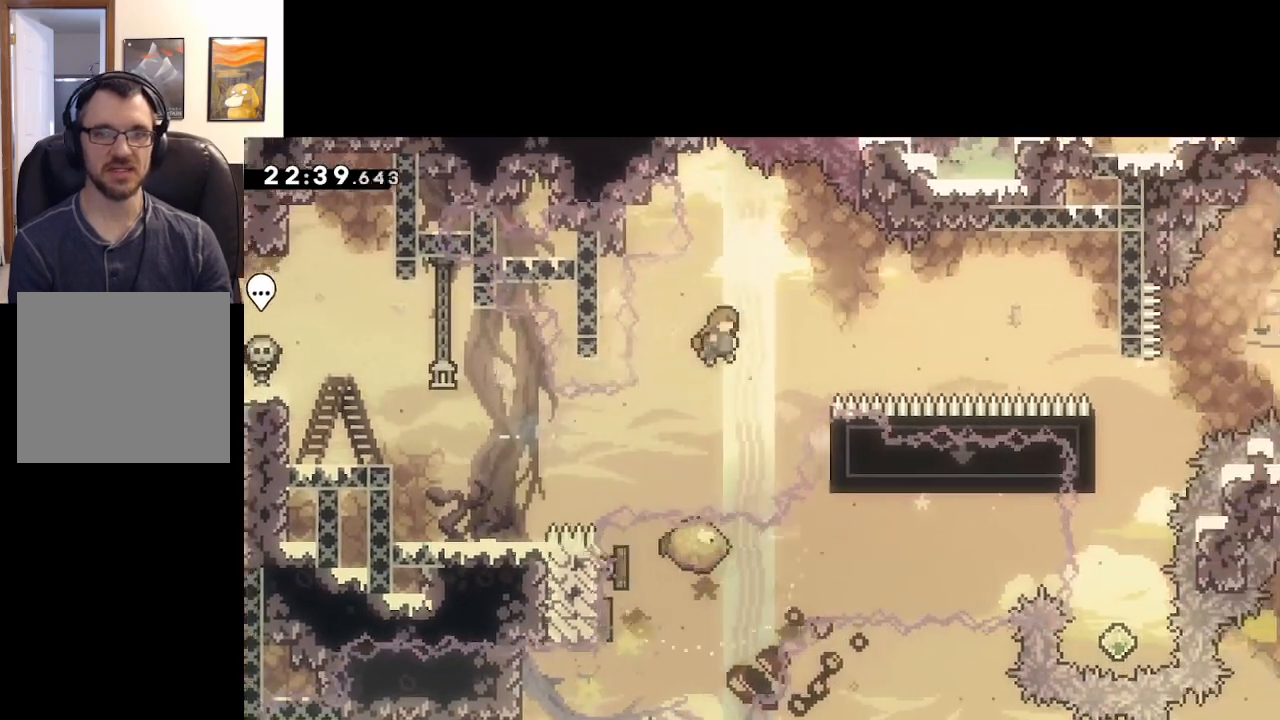
{"buttons": ["A", "X"], "left_stick": "up-right", "right_stick": "center", "events": [[183, "X", "up"], [283, "left_stick", "up-right"], [383, "X", "down"]]}
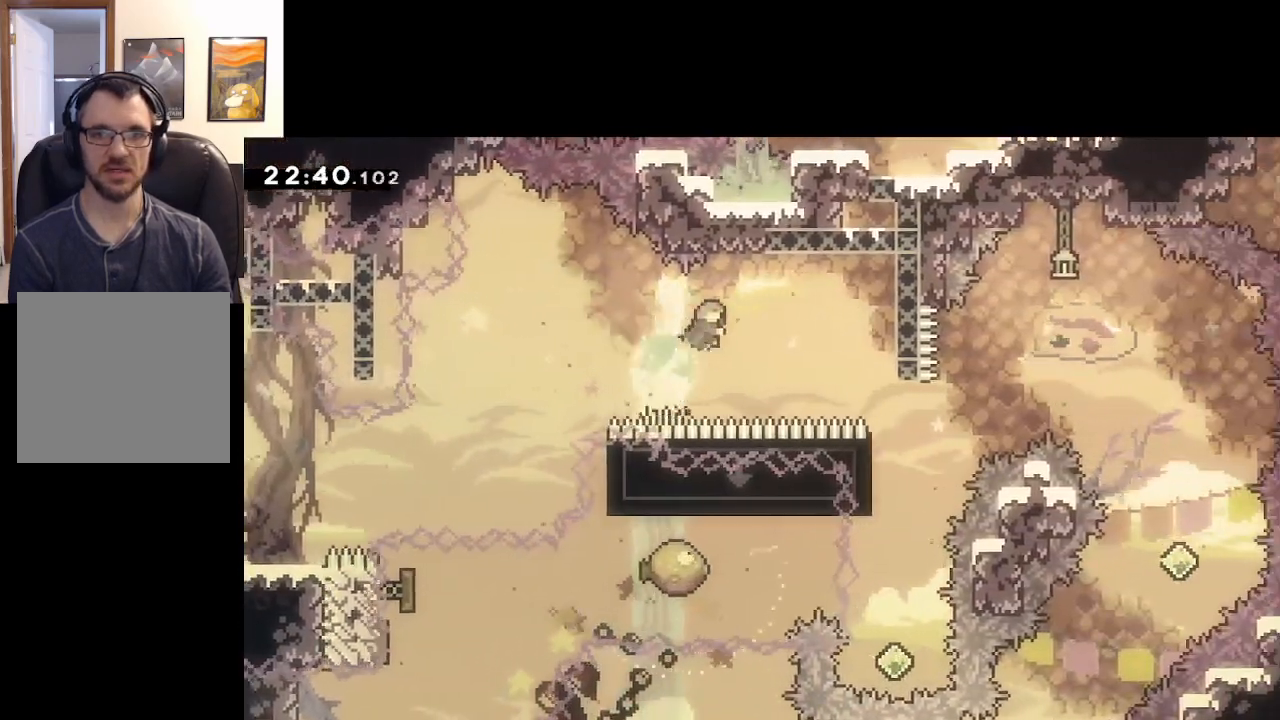
{"buttons": ["A", "L2"], "left_stick": "right", "right_stick": "center", "events": [[200, "X", "up"], [267, "left_stick", "right"], [500, "L2", "down"]]}
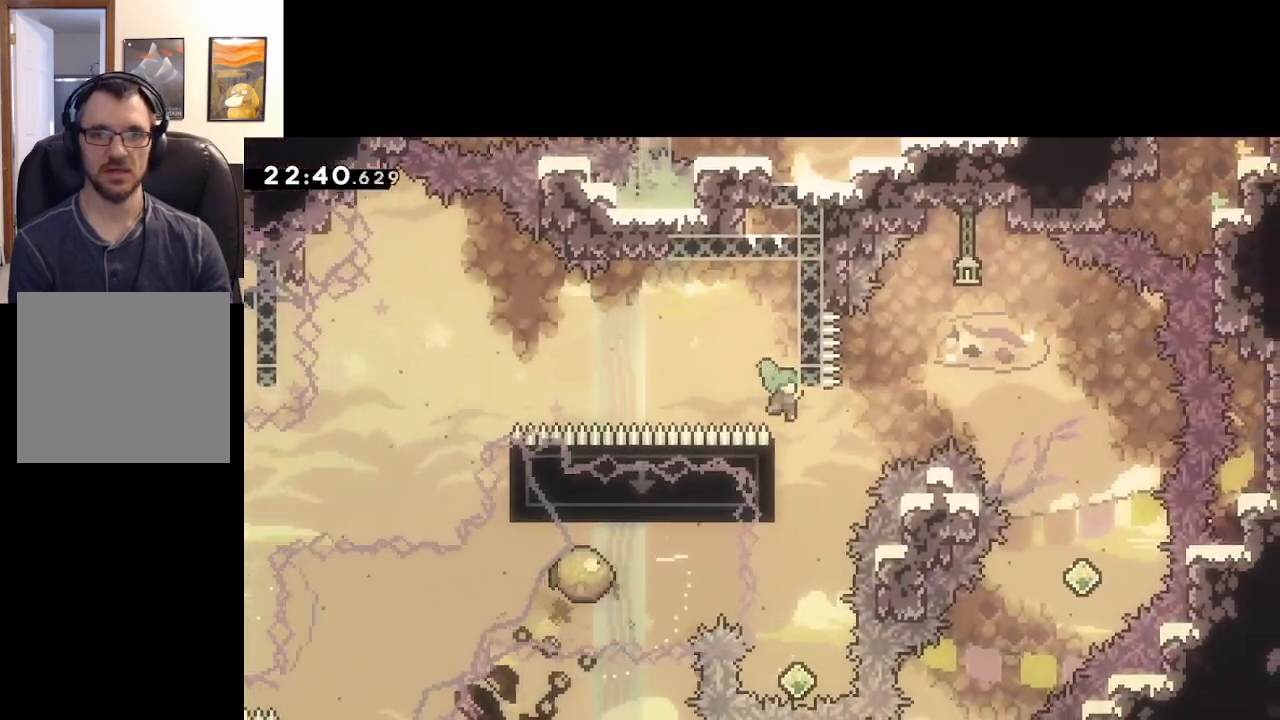
{"buttons": ["A", "L2"], "left_stick": "center", "right_stick": "center", "events": [[67, "left_stick", "up-right"], [200, "left_stick", "up-left"], [450, "left_stick", "center"]]}
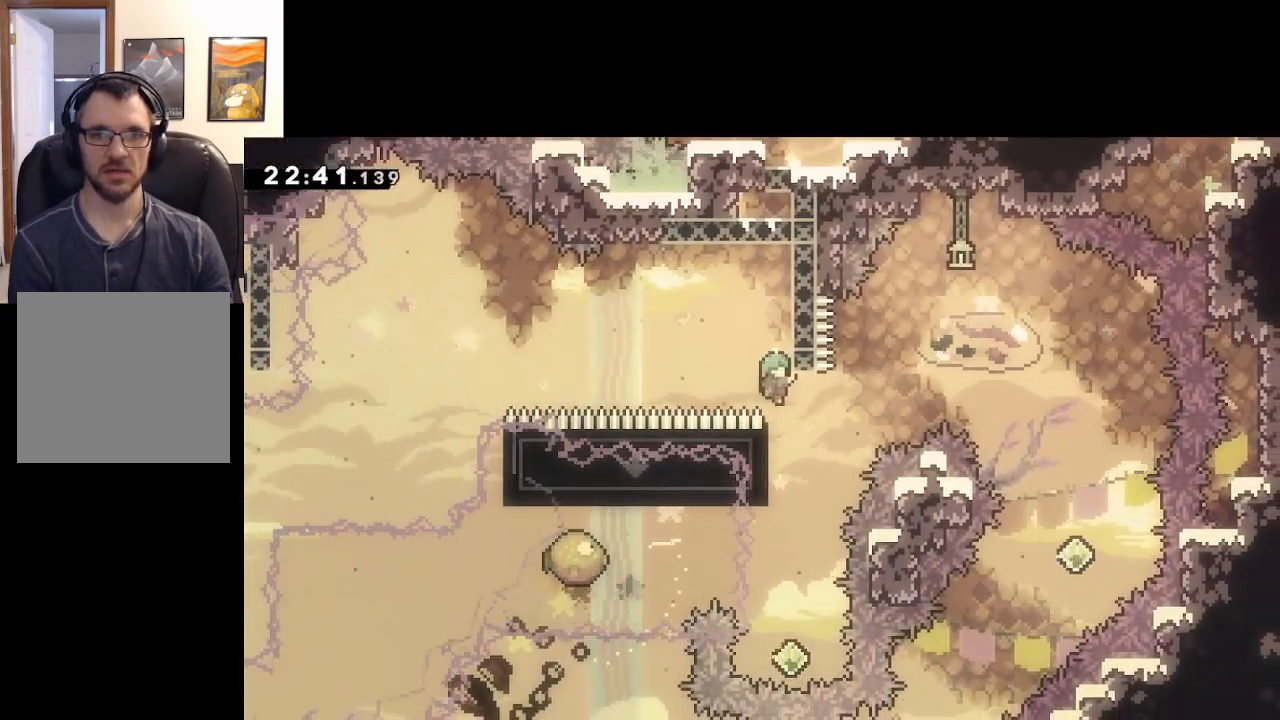
{"buttons": ["A"], "left_stick": "center", "right_stick": "center", "events": [[383, "L2", "up"]]}
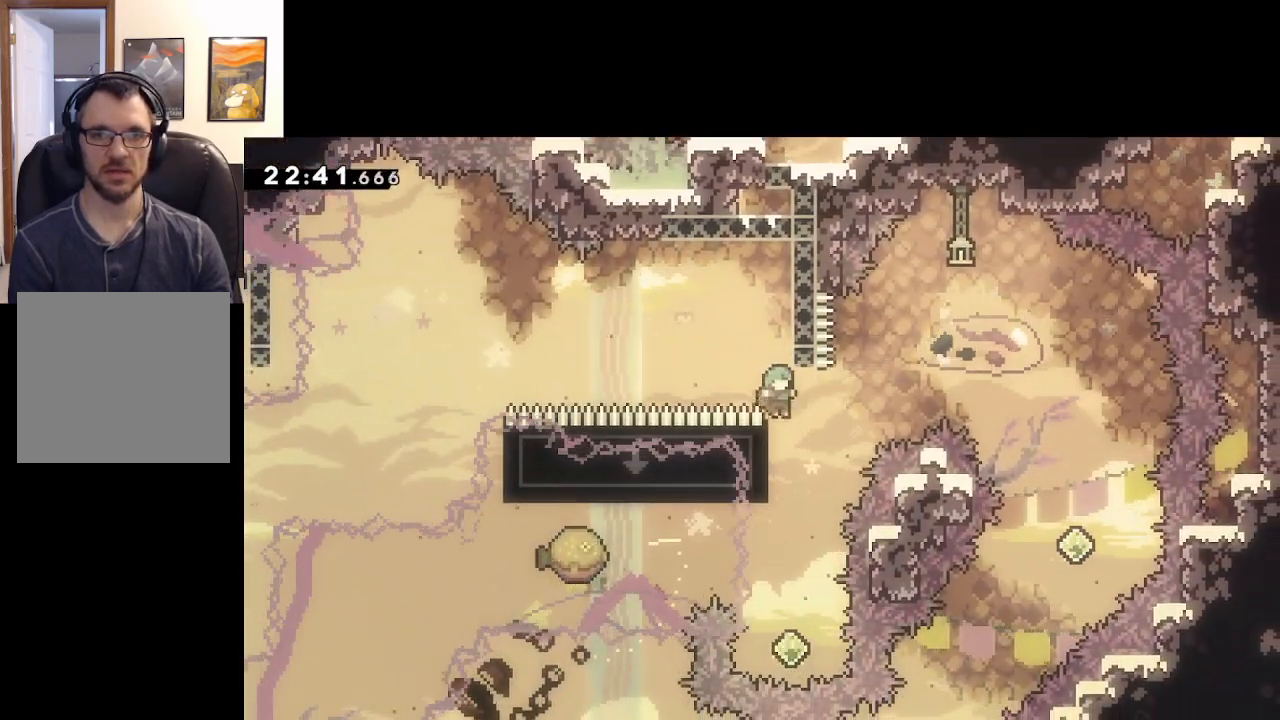
{"buttons": ["A"], "left_stick": "center", "right_stick": "center", "events": [[100, "left_stick", "left"], [200, "L2", "down"], [283, "left_stick", "center"], [317, "L2", "up"]]}
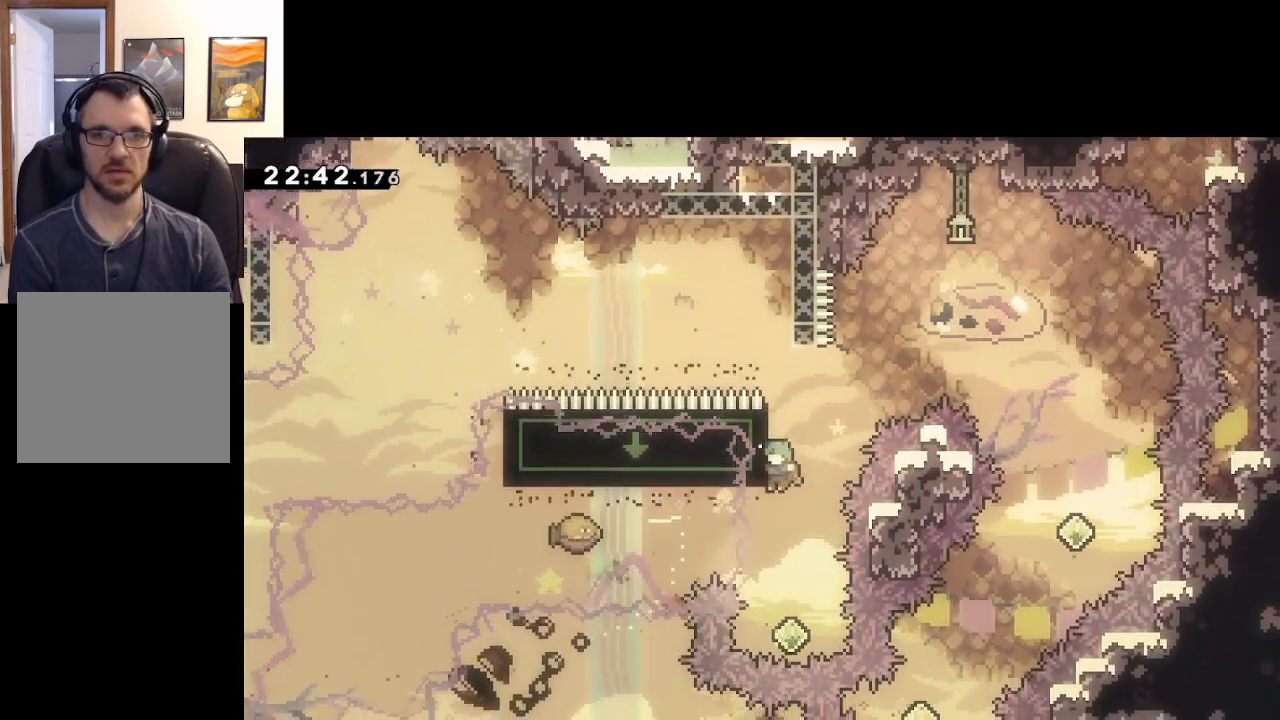
{"buttons": ["X"], "left_stick": "up", "right_stick": "center", "events": [[117, "A", "up"], [267, "left_stick", "up"], [333, "X", "down"]]}
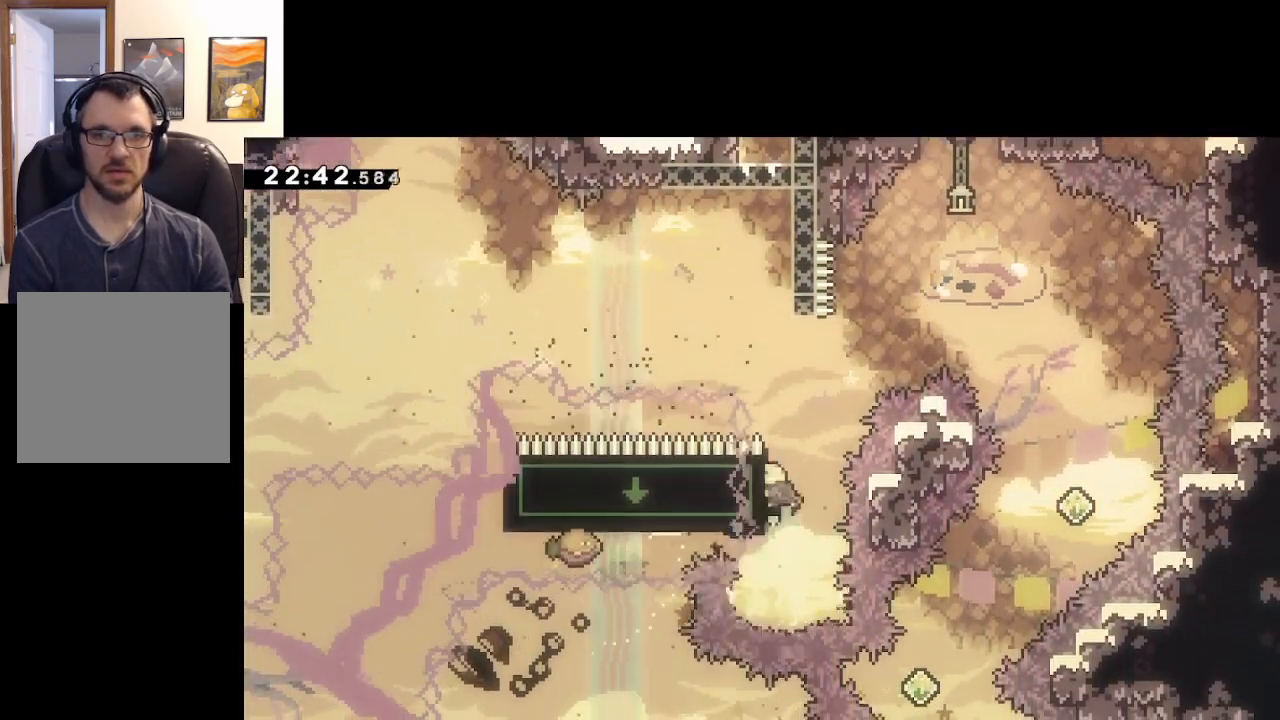
{"buttons": ["A"], "left_stick": "right", "right_stick": "center", "events": [[33, "A", "down"], [50, "left_stick", "right"], [217, "X", "up"]]}